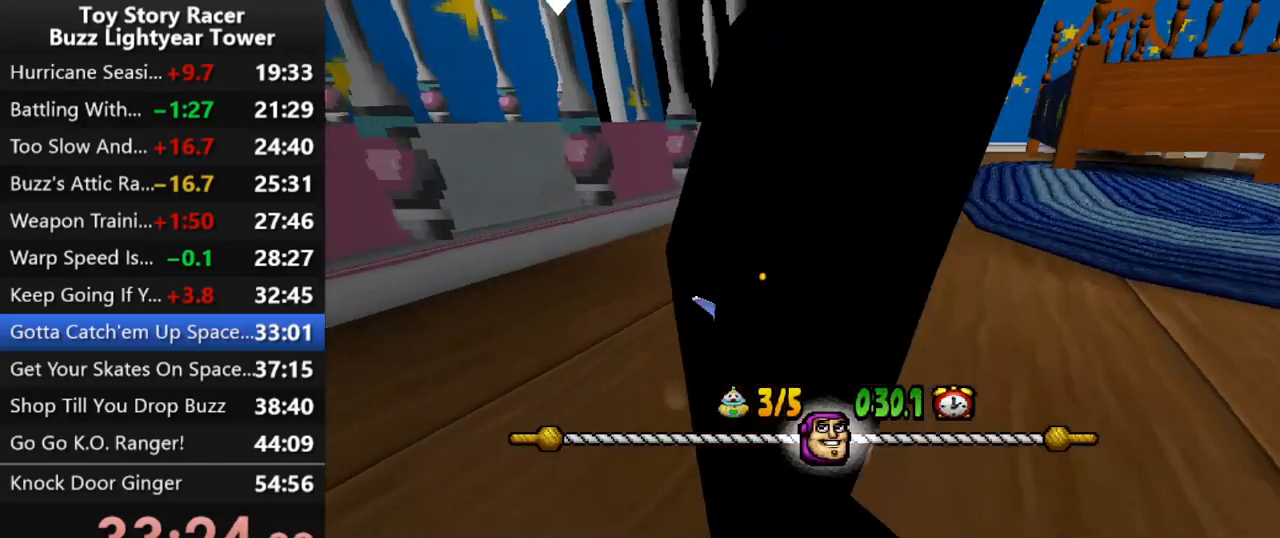
Gameplay with a controller (PlayStation layout); each line is a JSON object with the inputs held at the frame after it. "events" lists button and stick changes between this image and that frame as [ms after this image, input, new state], when the widget could be followed in between. Not read: L3 R2 R3.
{"buttons": ["CROSS"], "left_stick": "center", "right_stick": "center", "events": []}
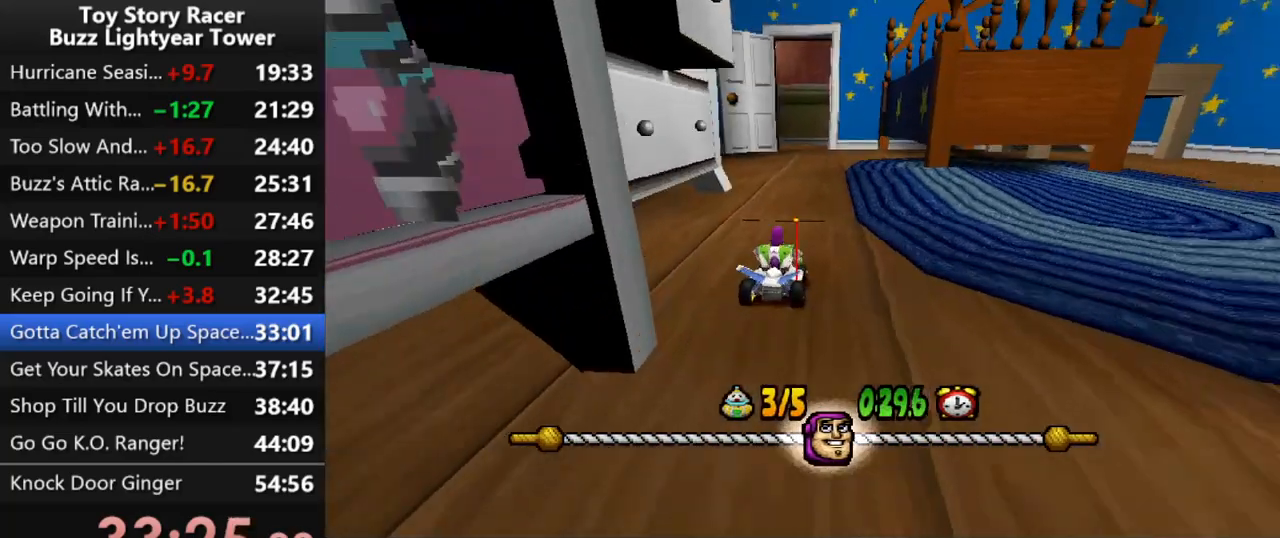
{"buttons": ["CROSS"], "left_stick": "center", "right_stick": "center", "events": [[400, "DPAD_LEFT", "down"], [467, "DPAD_LEFT", "up"]]}
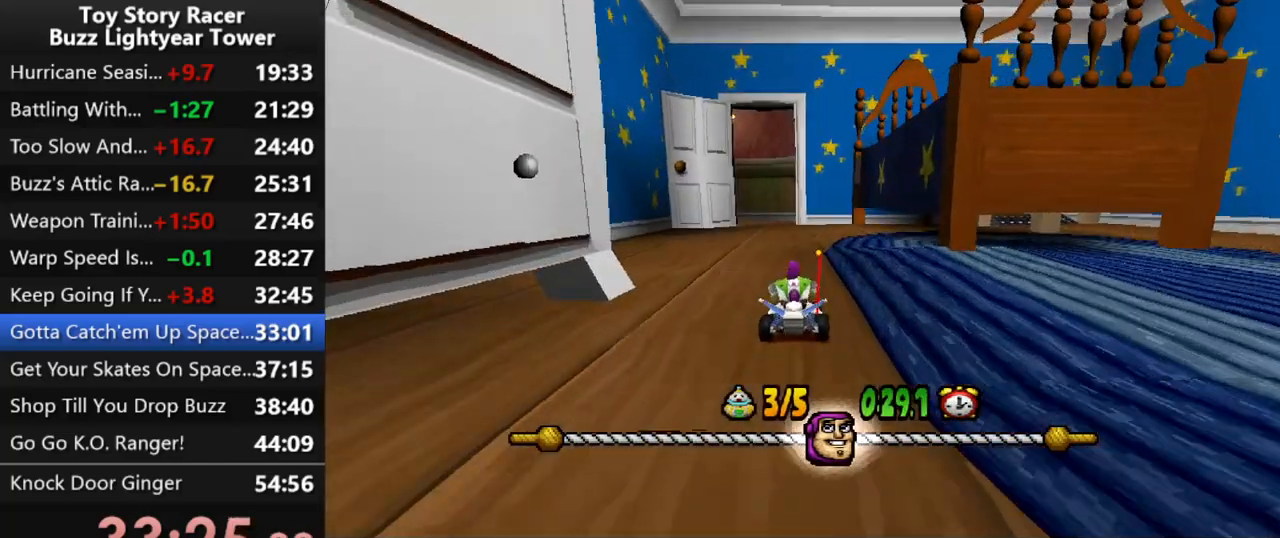
{"buttons": ["CROSS"], "left_stick": "center", "right_stick": "center", "events": []}
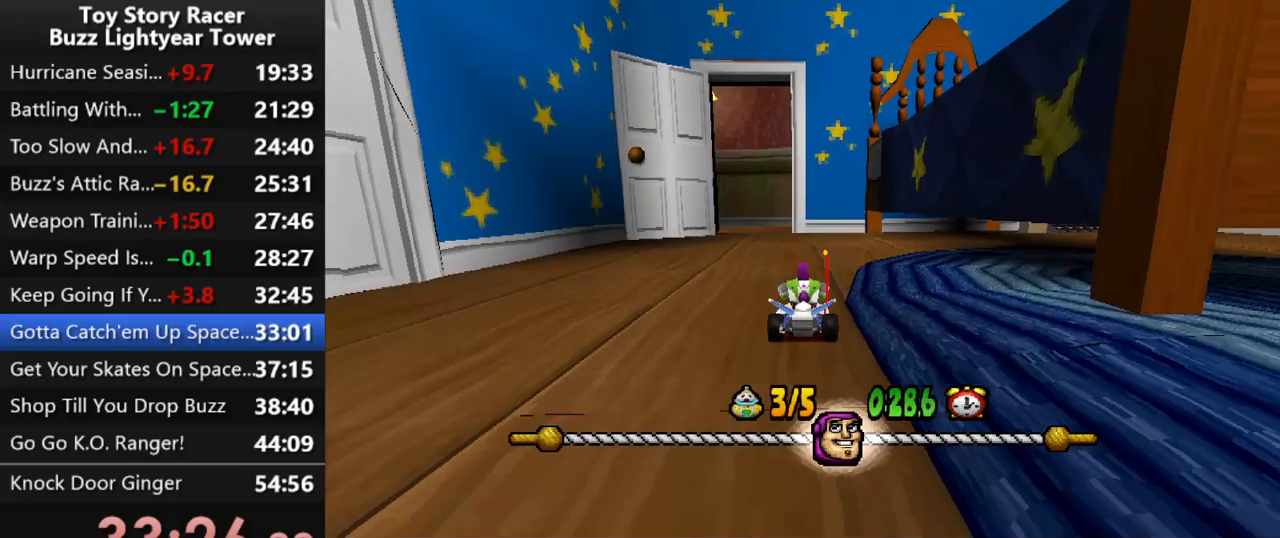
{"buttons": ["CROSS"], "left_stick": "center", "right_stick": "center", "events": [[50, "DPAD_LEFT", "down"], [117, "DPAD_LEFT", "up"]]}
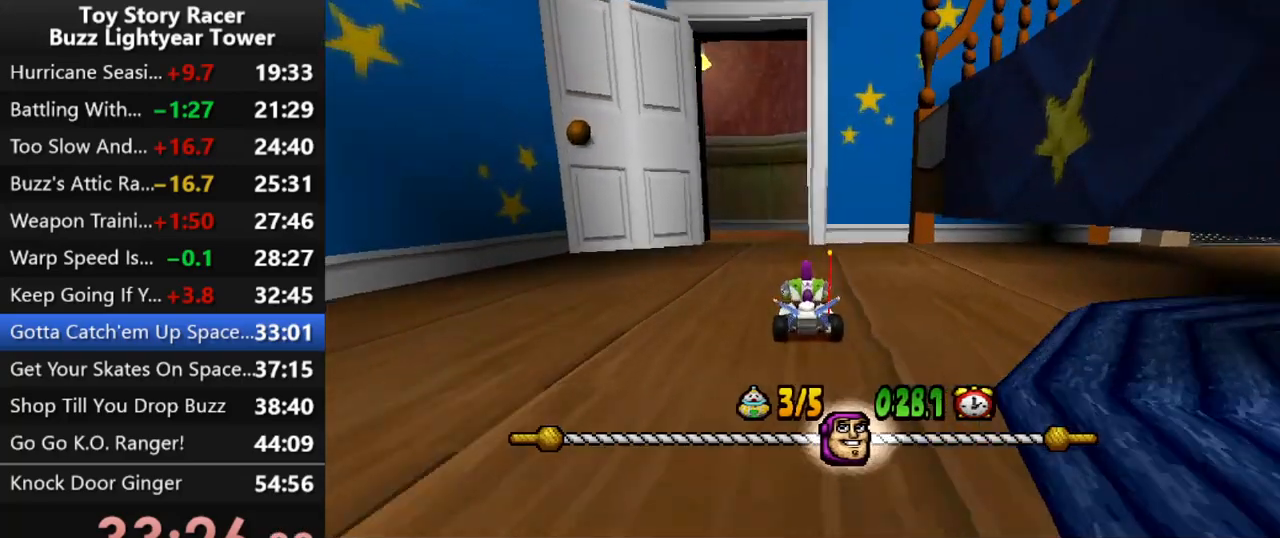
{"buttons": ["CROSS"], "left_stick": "center", "right_stick": "center", "events": [[250, "DPAD_LEFT", "down"], [433, "DPAD_LEFT", "up"]]}
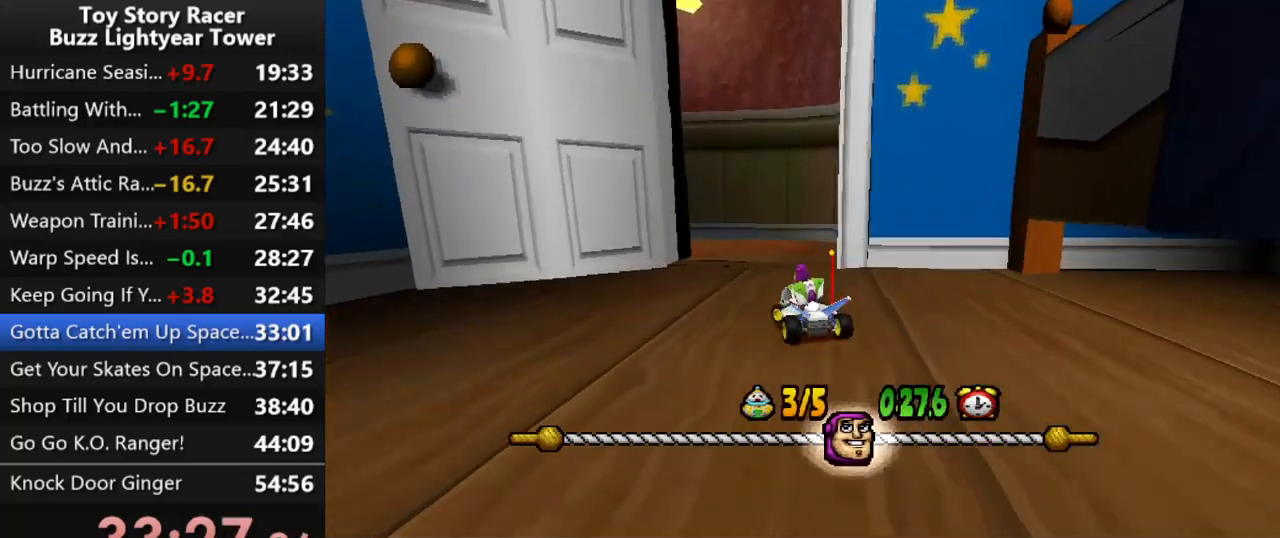
{"buttons": ["CROSS", "DPAD_LEFT"], "left_stick": "center", "right_stick": "center", "events": [[450, "DPAD_LEFT", "down"]]}
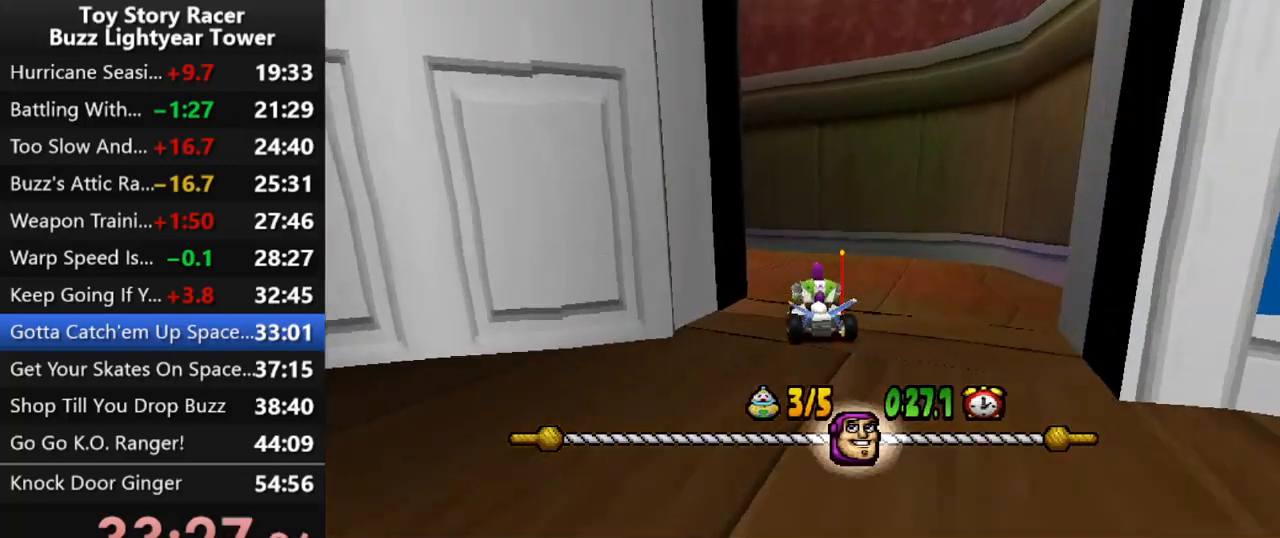
{"buttons": ["CROSS"], "left_stick": "center", "right_stick": "center", "events": [[383, "DPAD_LEFT", "up"]]}
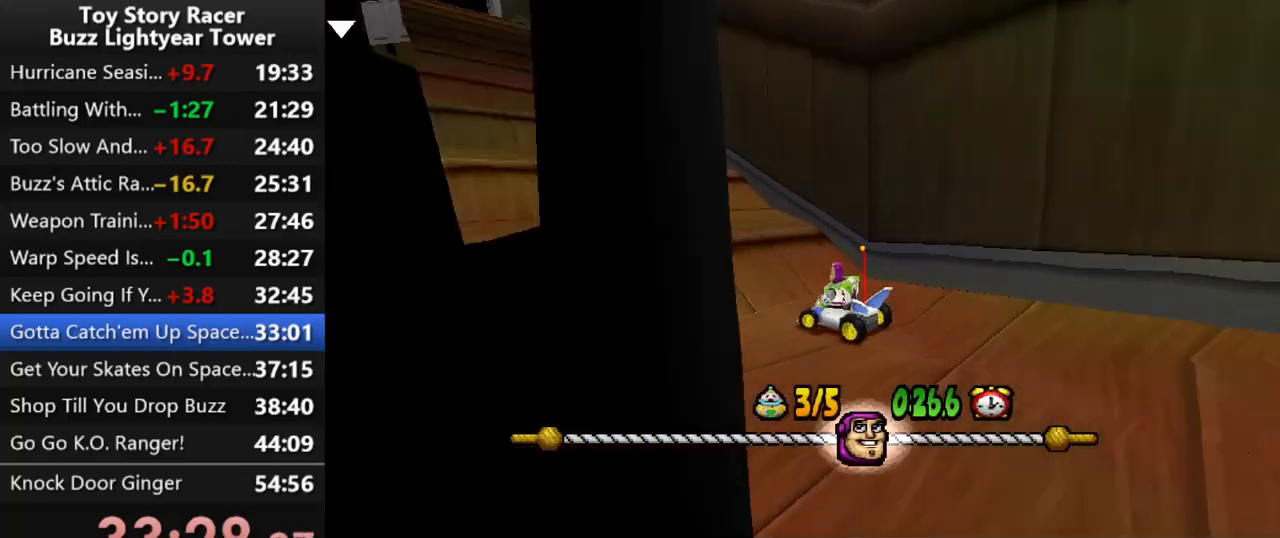
{"buttons": [], "left_stick": "center", "right_stick": "center", "events": [[150, "CROSS", "up"], [233, "CROSS", "down"], [333, "CROSS", "up"], [367, "CROSS", "down"], [500, "CROSS", "up"]]}
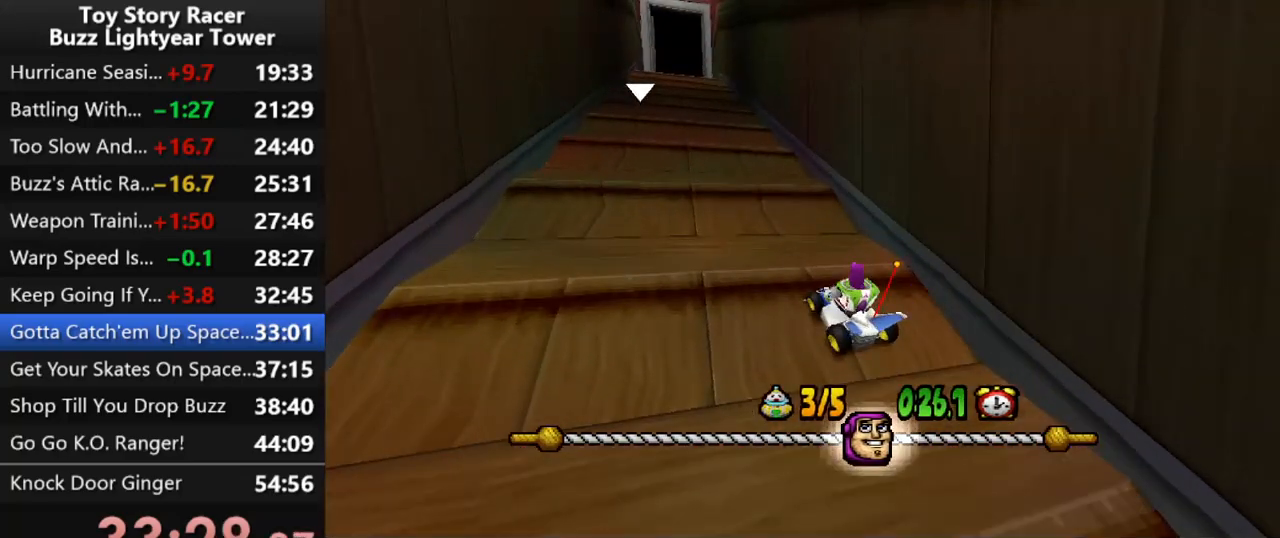
{"buttons": ["CROSS"], "left_stick": "center", "right_stick": "center", "events": [[50, "CROSS", "down"], [67, "DPAD_RIGHT", "down"], [100, "DPAD_RIGHT", "up"], [383, "DPAD_RIGHT", "down"], [433, "CROSS", "up"], [467, "DPAD_RIGHT", "up"], [500, "CROSS", "down"]]}
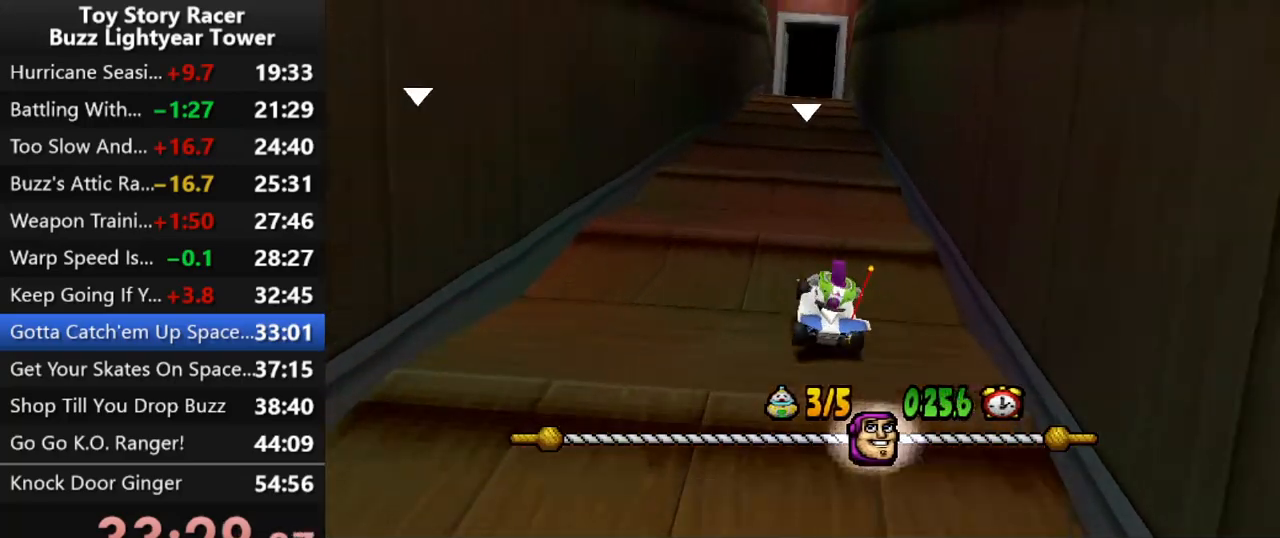
{"buttons": [], "left_stick": "center", "right_stick": "center", "events": [[467, "CROSS", "up"]]}
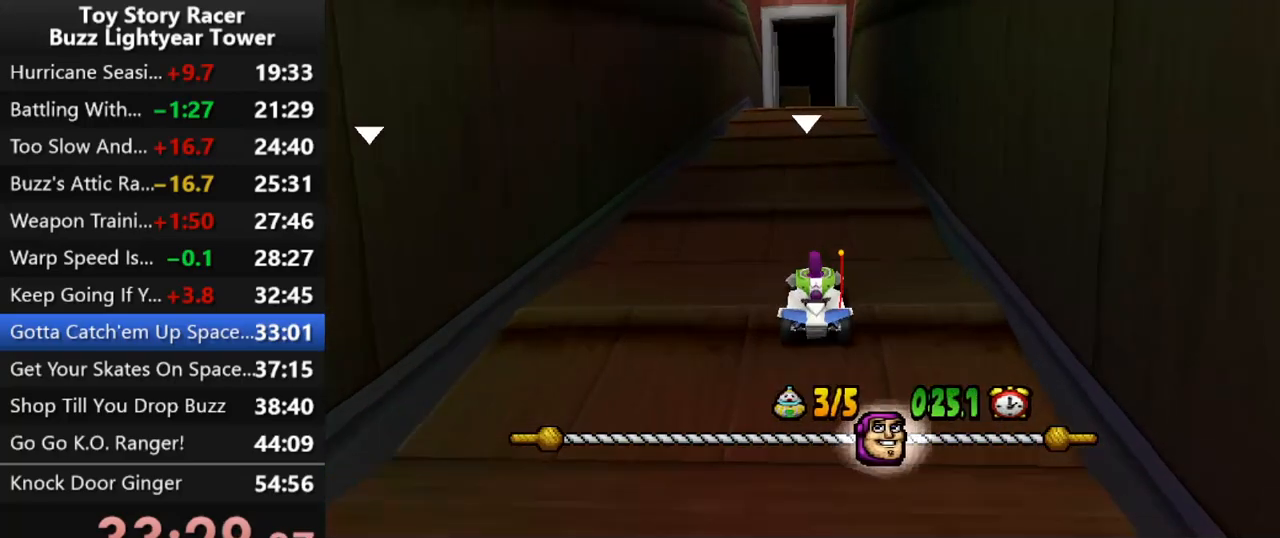
{"buttons": ["CROSS"], "left_stick": "center", "right_stick": "center", "events": [[17, "CROSS", "down"], [250, "CROSS", "up"], [283, "CROSS", "down"]]}
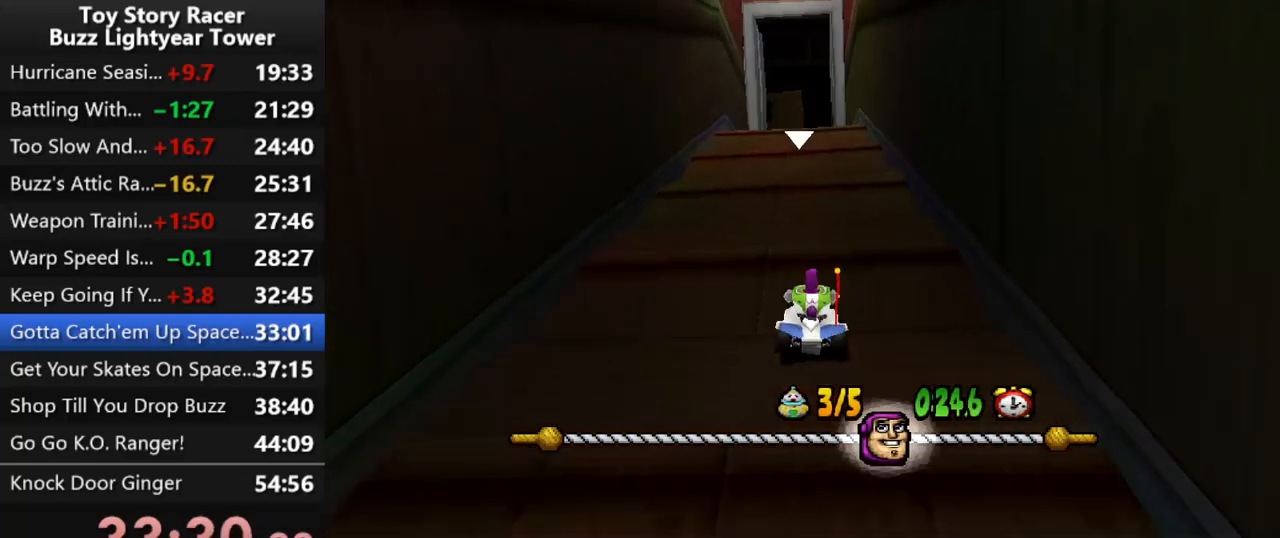
{"buttons": ["CROSS"], "left_stick": "center", "right_stick": "center", "events": [[183, "CROSS", "up"], [233, "CROSS", "down"]]}
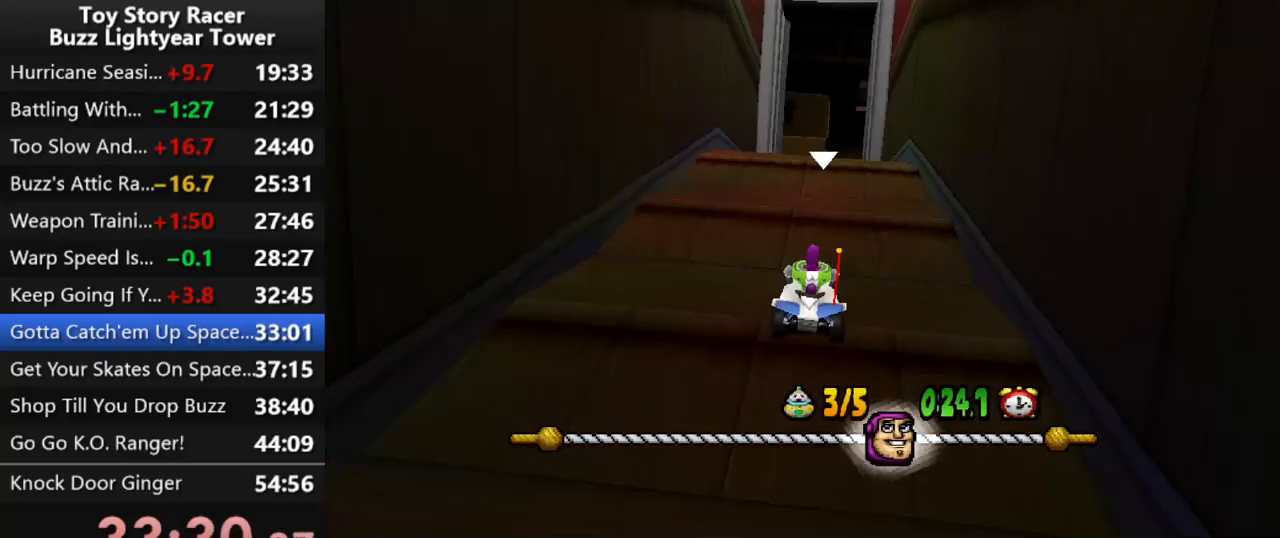
{"buttons": ["CROSS"], "left_stick": "center", "right_stick": "center", "events": []}
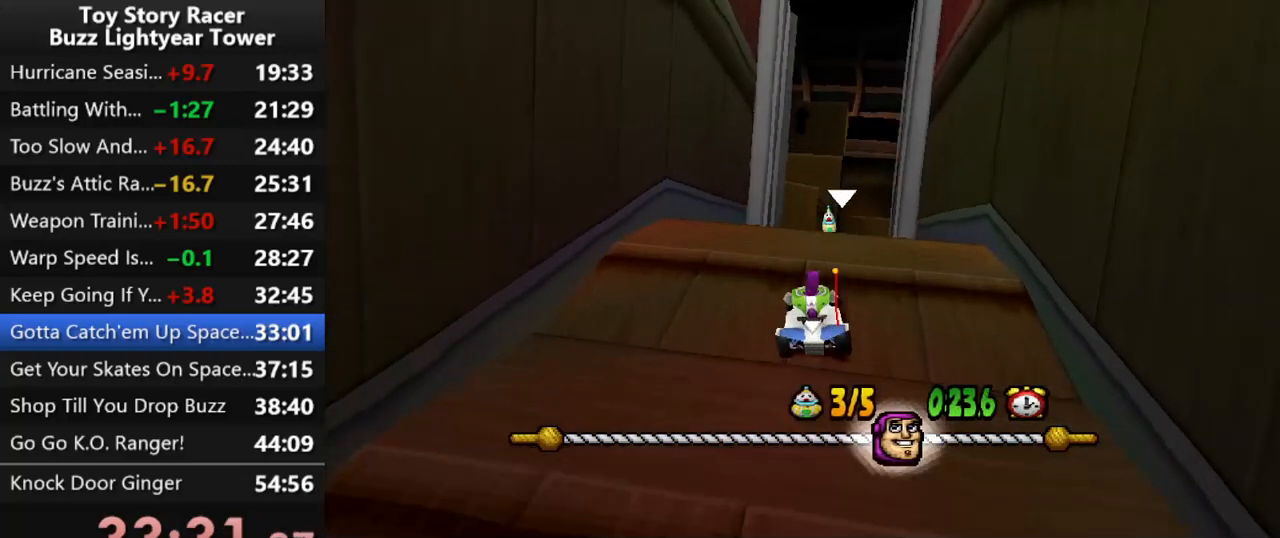
{"buttons": ["CROSS"], "left_stick": "center", "right_stick": "center", "events": []}
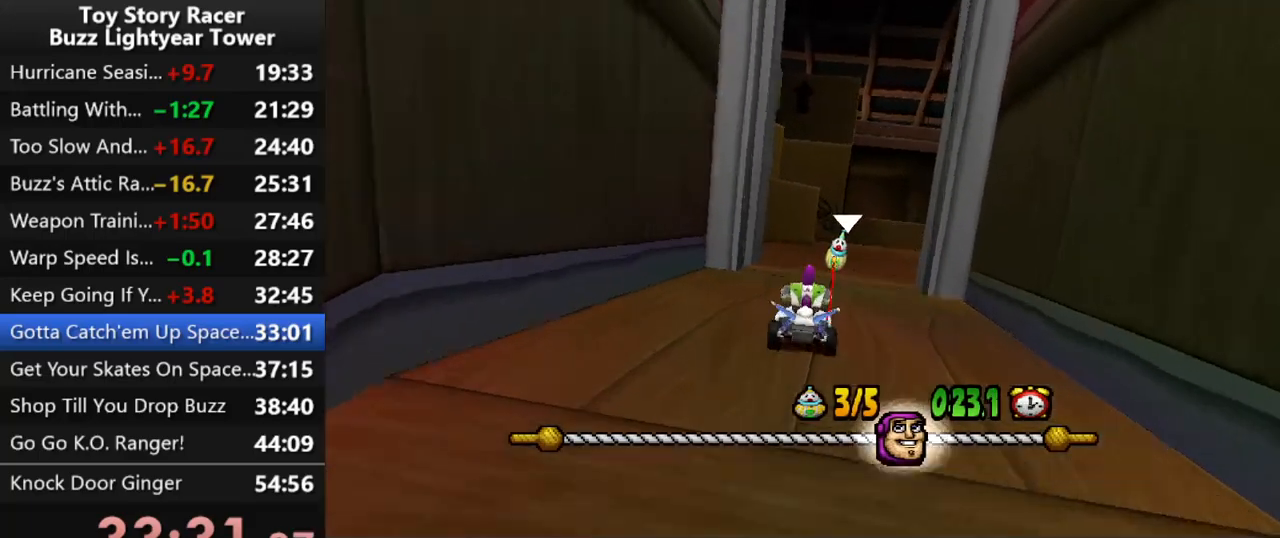
{"buttons": ["CROSS"], "left_stick": "center", "right_stick": "center", "events": [[100, "DPAD_RIGHT", "down"], [433, "DPAD_RIGHT", "up"]]}
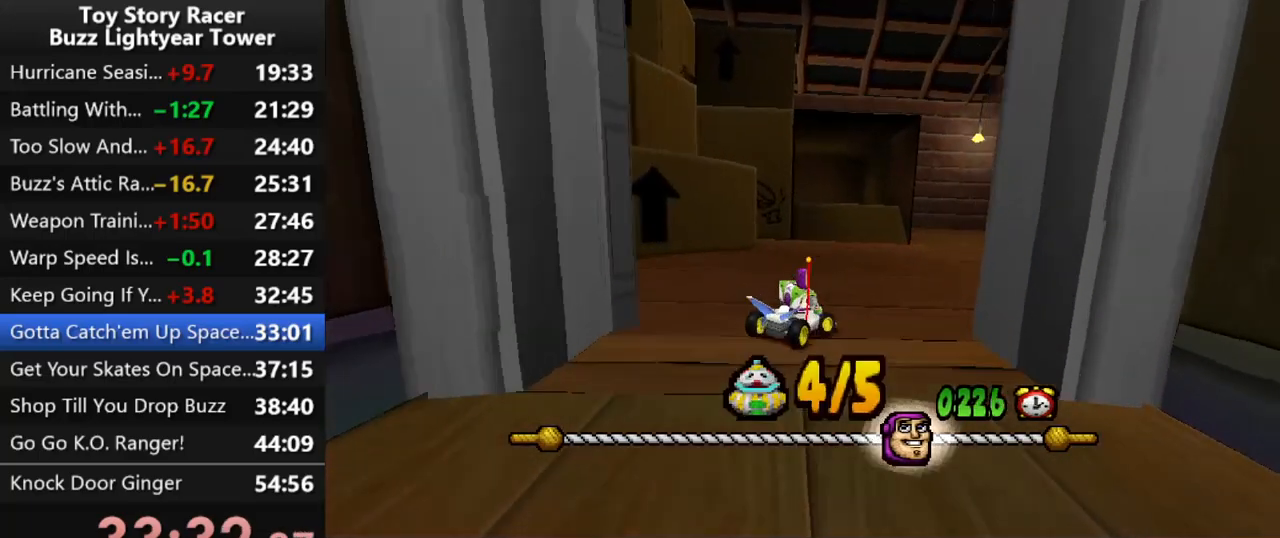
{"buttons": ["CROSS"], "left_stick": "center", "right_stick": "center", "events": []}
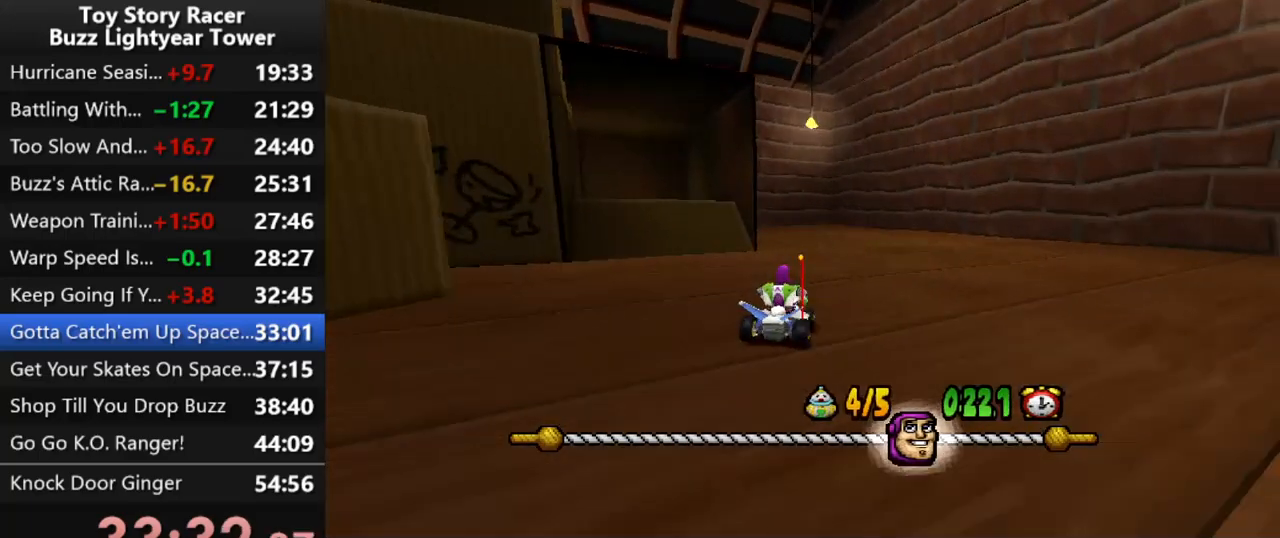
{"buttons": ["CROSS"], "left_stick": "center", "right_stick": "center", "events": [[233, "DPAD_LEFT", "down"], [400, "DPAD_LEFT", "up"]]}
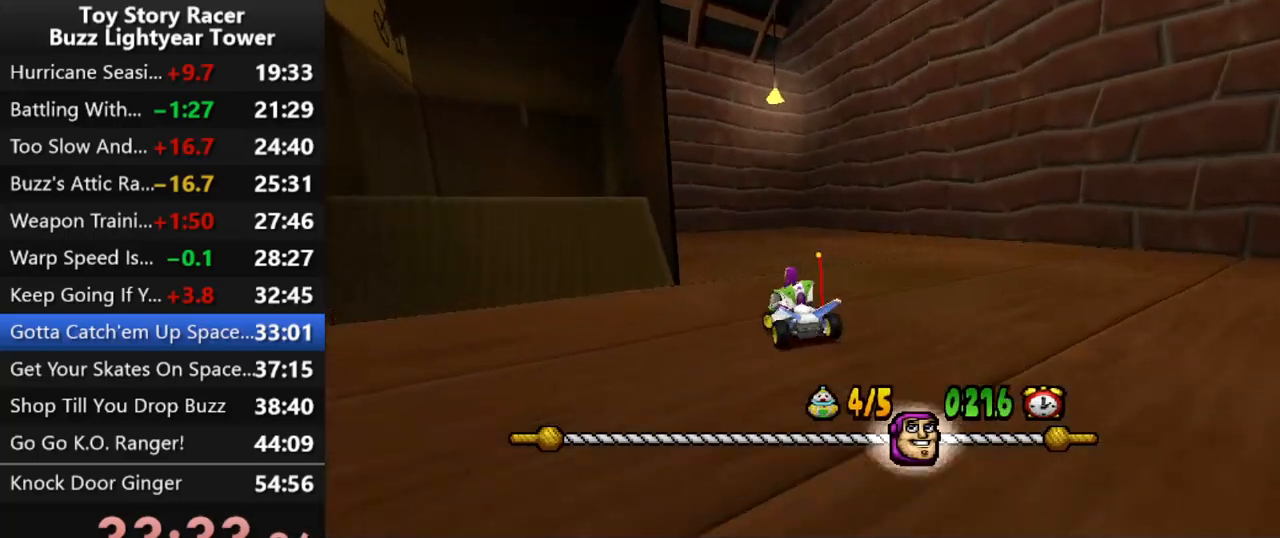
{"buttons": ["CROSS"], "left_stick": "center", "right_stick": "center", "events": []}
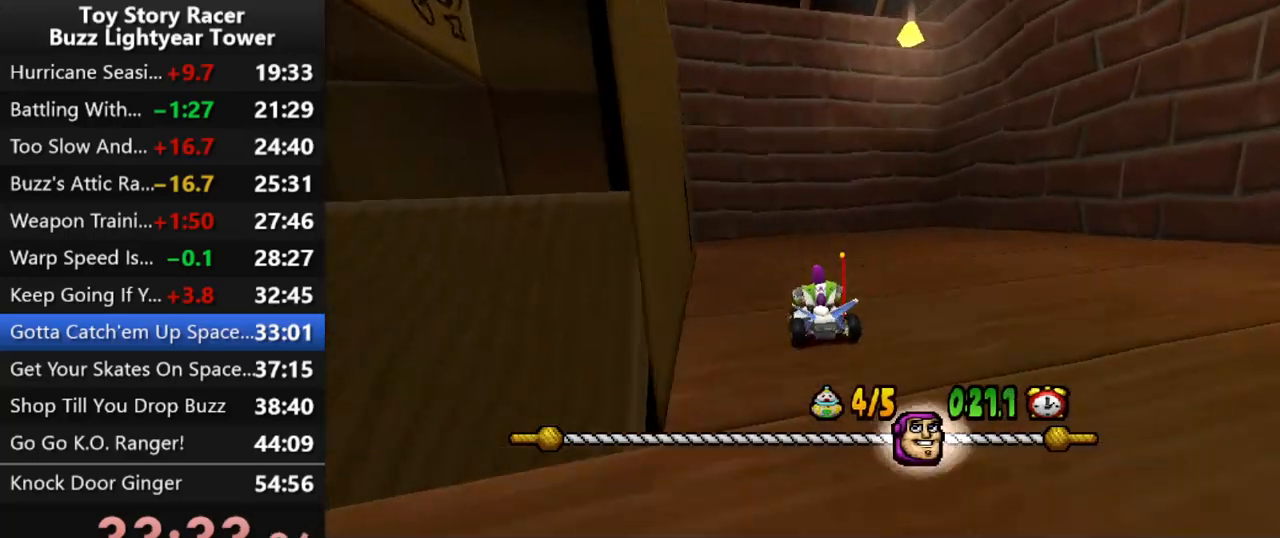
{"buttons": ["CROSS", "DPAD_LEFT"], "left_stick": "center", "right_stick": "center", "events": [[267, "DPAD_LEFT", "down"]]}
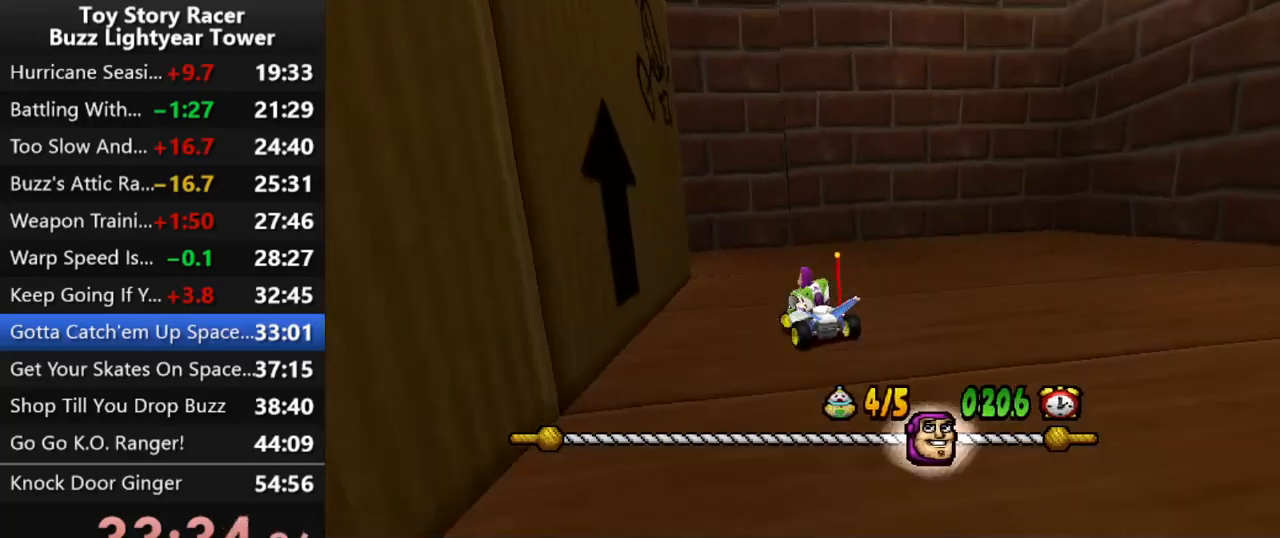
{"buttons": ["CROSS", "DPAD_LEFT"], "left_stick": "center", "right_stick": "center", "events": [[83, "DPAD_LEFT", "up"], [283, "DPAD_LEFT", "down"]]}
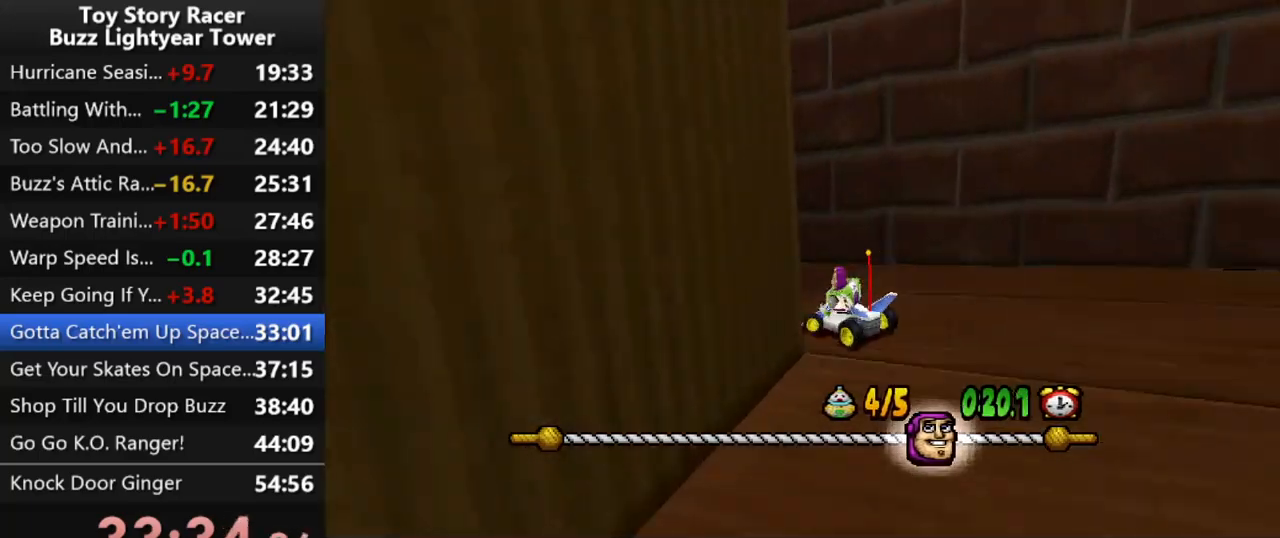
{"buttons": ["CROSS"], "left_stick": "center", "right_stick": "center", "events": [[33, "DPAD_LEFT", "up"]]}
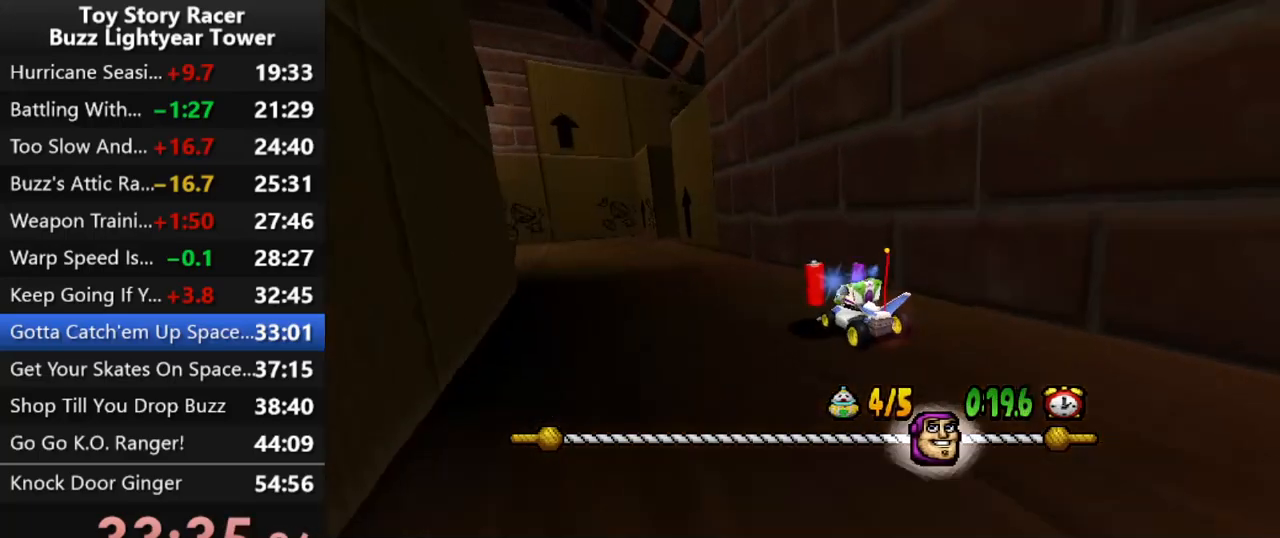
{"buttons": ["CROSS"], "left_stick": "center", "right_stick": "center", "events": [[50, "DPAD_LEFT", "down"], [450, "DPAD_LEFT", "up"]]}
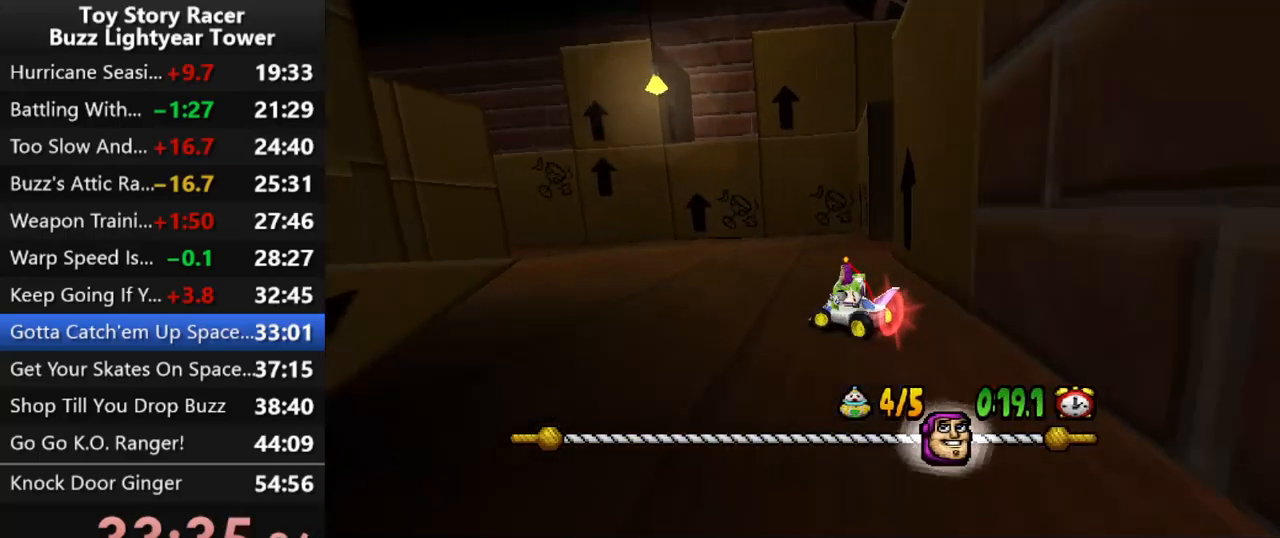
{"buttons": ["CROSS"], "left_stick": "center", "right_stick": "center", "events": [[133, "DPAD_LEFT", "down"], [417, "DPAD_LEFT", "up"]]}
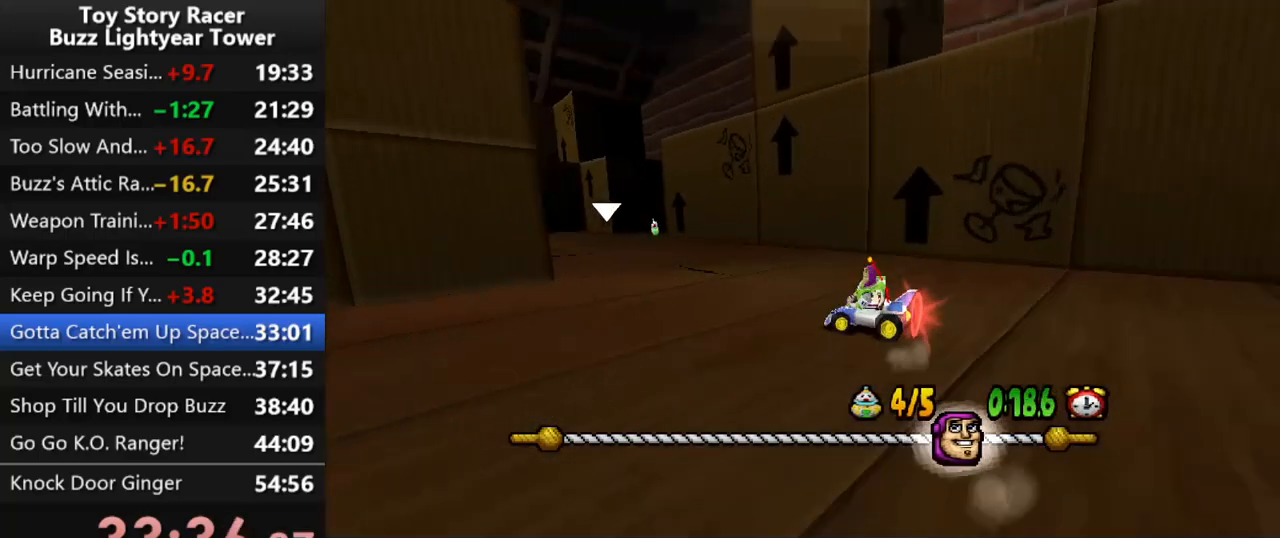
{"buttons": ["CROSS", "DPAD_RIGHT"], "left_stick": "center", "right_stick": "center", "events": [[300, "DPAD_RIGHT", "down"]]}
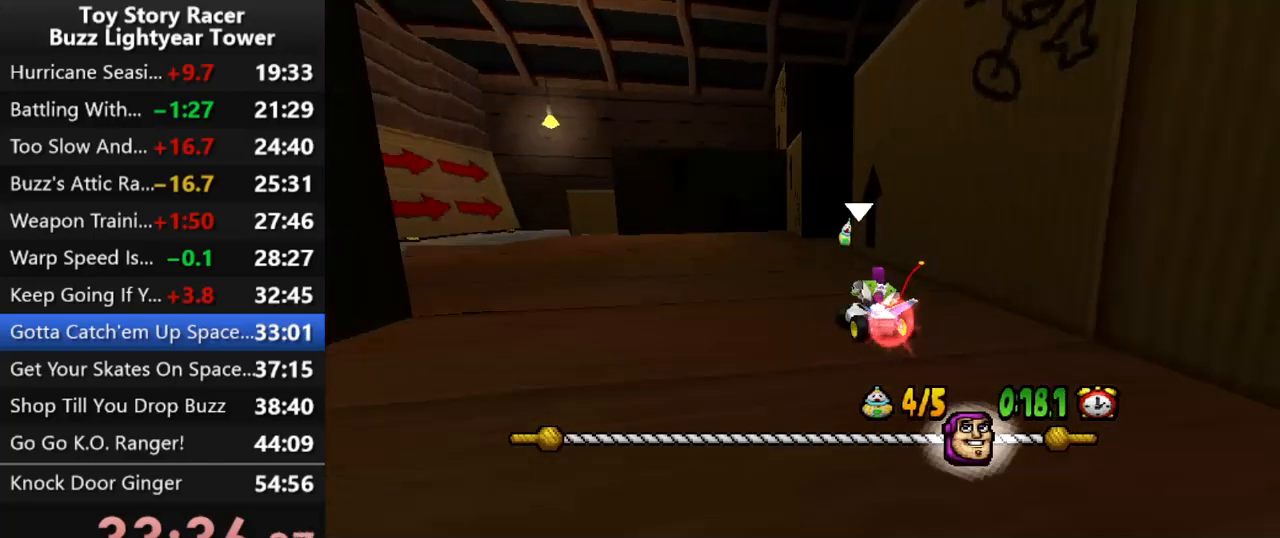
{"buttons": ["CROSS"], "left_stick": "center", "right_stick": "center", "events": [[500, "DPAD_RIGHT", "up"]]}
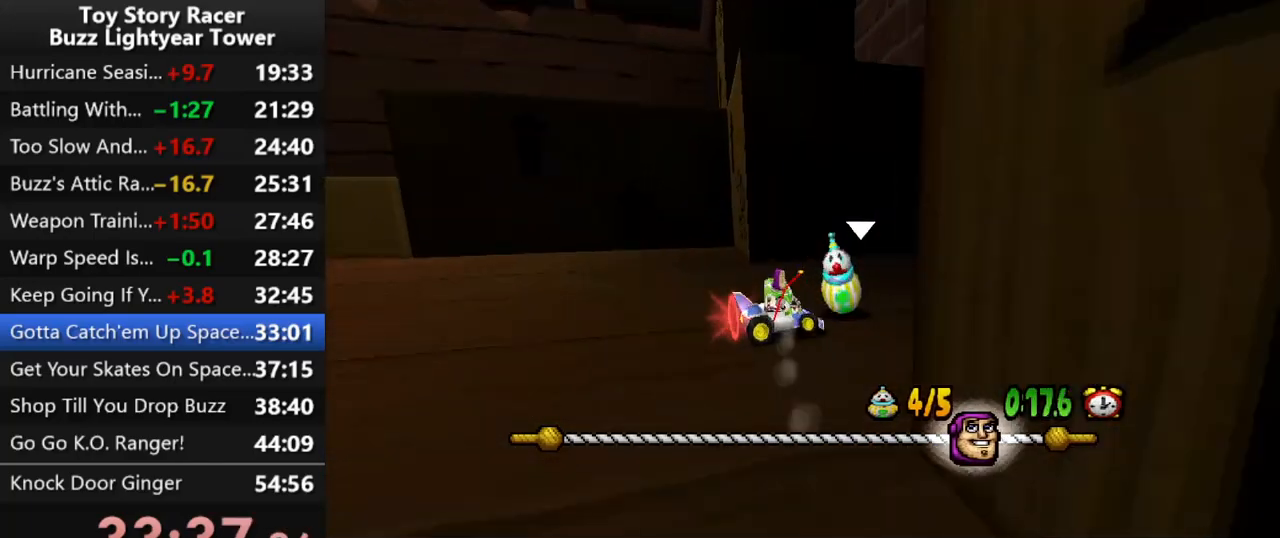
{"buttons": ["CROSS"], "left_stick": "center", "right_stick": "center", "events": [[200, "CROSS", "up"], [267, "CROSS", "down"], [350, "CROSS", "up"], [433, "CROSS", "down"]]}
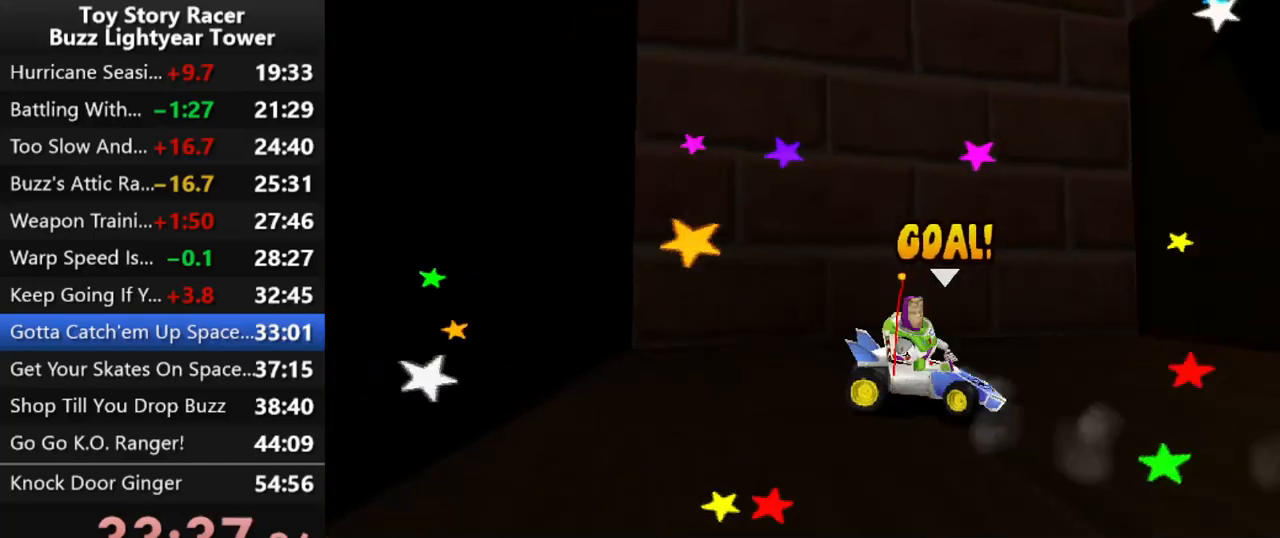
{"buttons": [], "left_stick": "center", "right_stick": "center", "events": [[33, "CROSS", "up"], [83, "CROSS", "down"], [167, "CROSS", "up"], [233, "CROSS", "down"], [317, "CROSS", "up"], [400, "CROSS", "down"], [483, "CROSS", "up"]]}
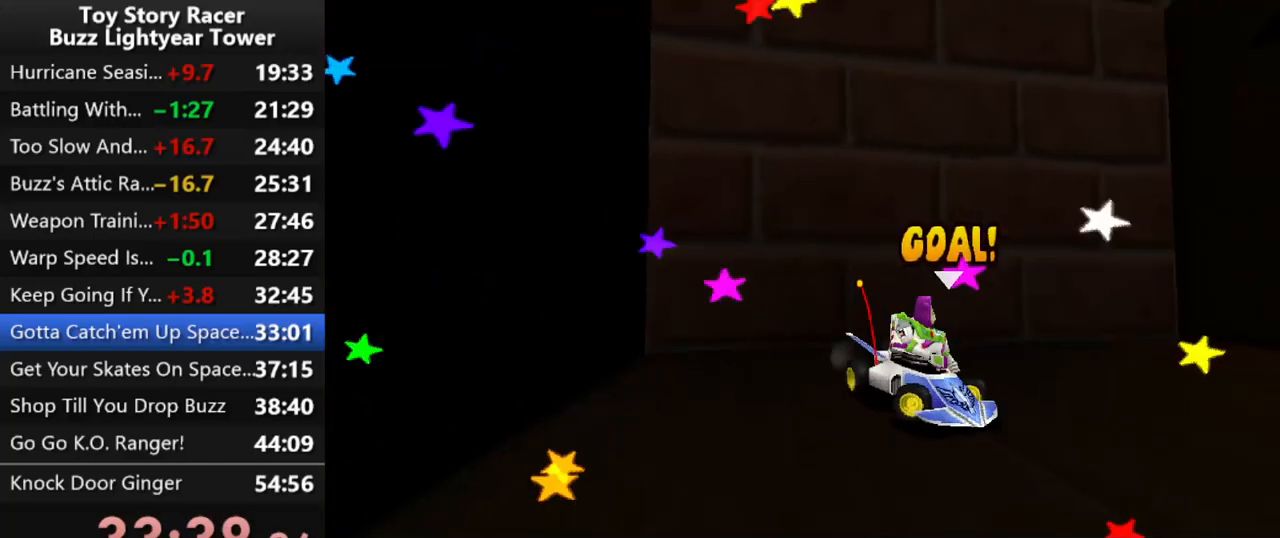
{"buttons": [], "left_stick": "center", "right_stick": "center", "events": [[67, "CROSS", "down"], [133, "CROSS", "up"], [200, "CROSS", "down"], [267, "CROSS", "up"], [350, "CROSS", "down"], [417, "CROSS", "up"]]}
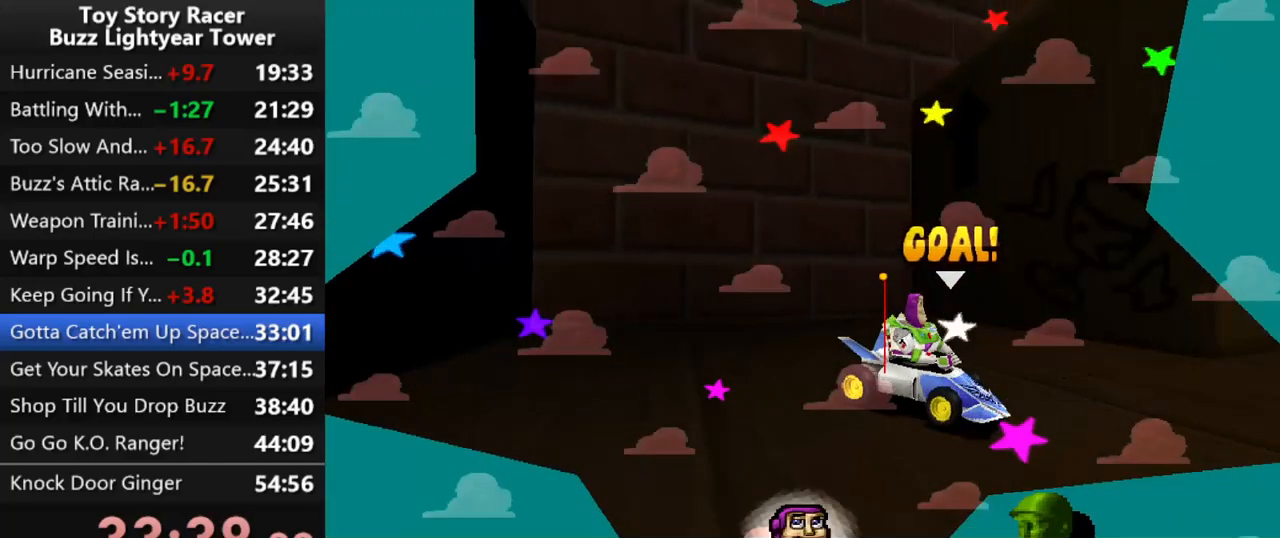
{"buttons": ["CROSS"], "left_stick": "center", "right_stick": "center", "events": [[17, "CROSS", "down"], [67, "CROSS", "up"], [167, "CROSS", "down"], [233, "CROSS", "up"], [300, "CROSS", "down"], [367, "CROSS", "up"], [450, "CROSS", "down"]]}
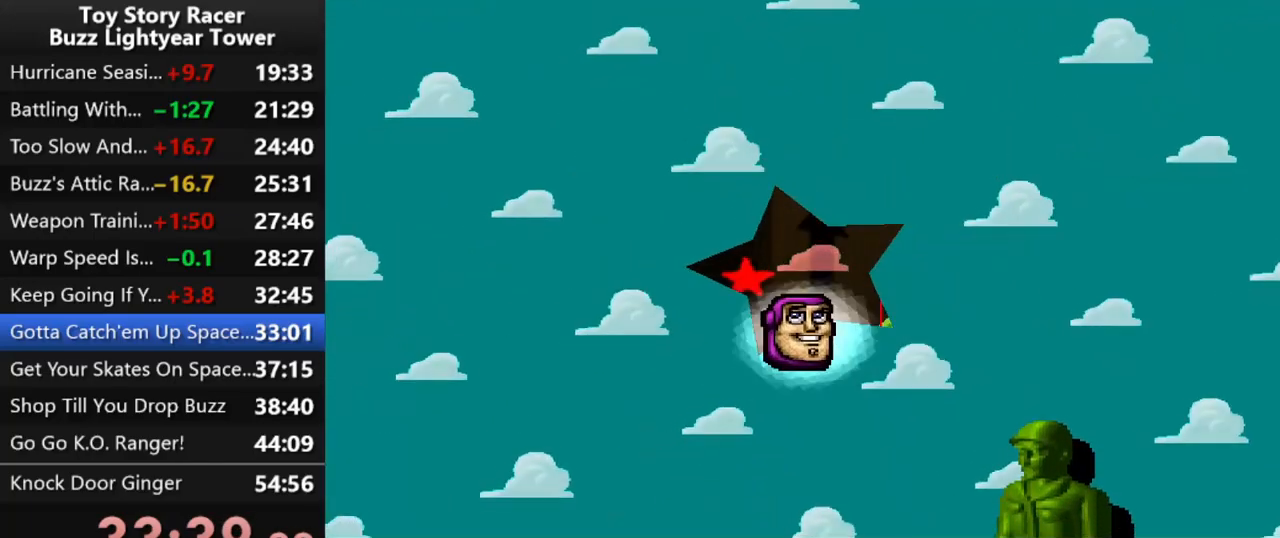
{"buttons": [], "left_stick": "center", "right_stick": "center", "events": [[33, "CROSS", "up"], [100, "CROSS", "down"], [167, "CROSS", "up"], [233, "CROSS", "down"], [300, "CROSS", "up"], [367, "CROSS", "down"], [433, "CROSS", "up"]]}